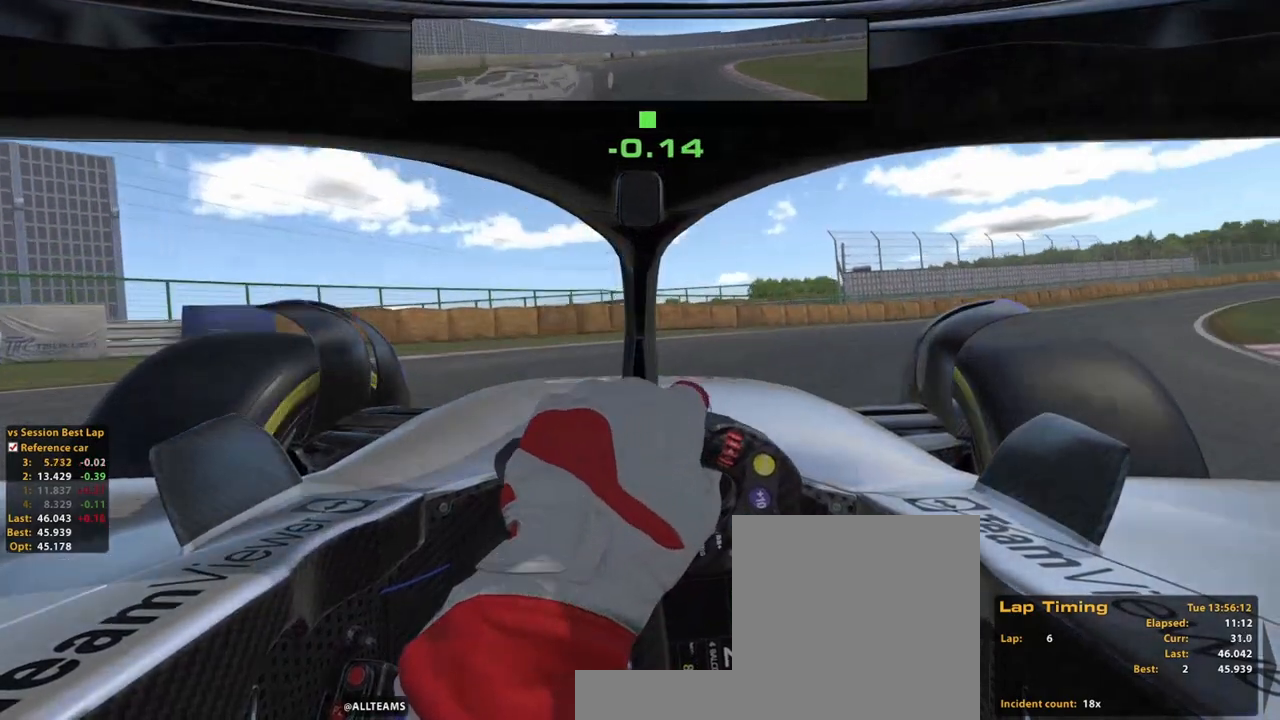
Gameplay with a controller (Xbox layout); each line is a JSON object with the inputs held at the frame after it. "events" lists button and stick changes between this image and that frame as [ms after this image, input, new state], when the widget could be followed in between. Not read: HOME L3 R3.
{"buttons": ["R2"], "left_stick": "up-right", "right_stick": "center", "events": []}
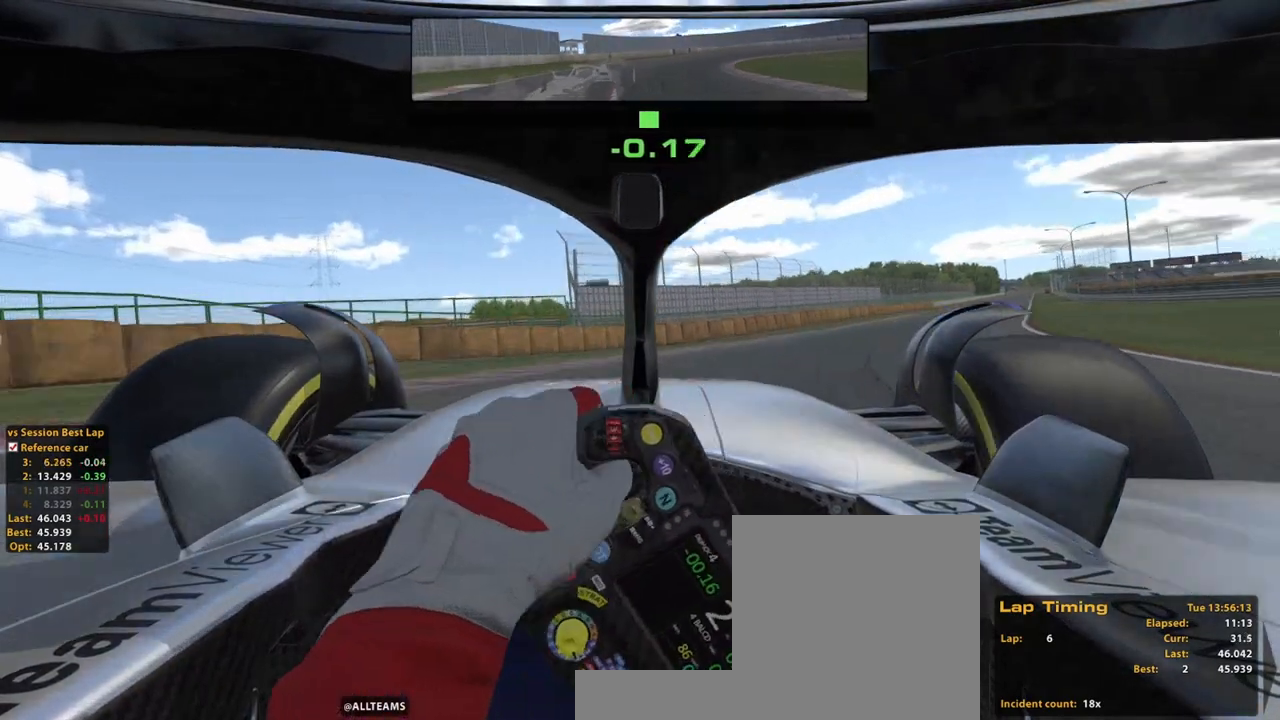
{"buttons": ["R2"], "left_stick": "up", "right_stick": "center", "events": [[400, "left_stick", "up"]]}
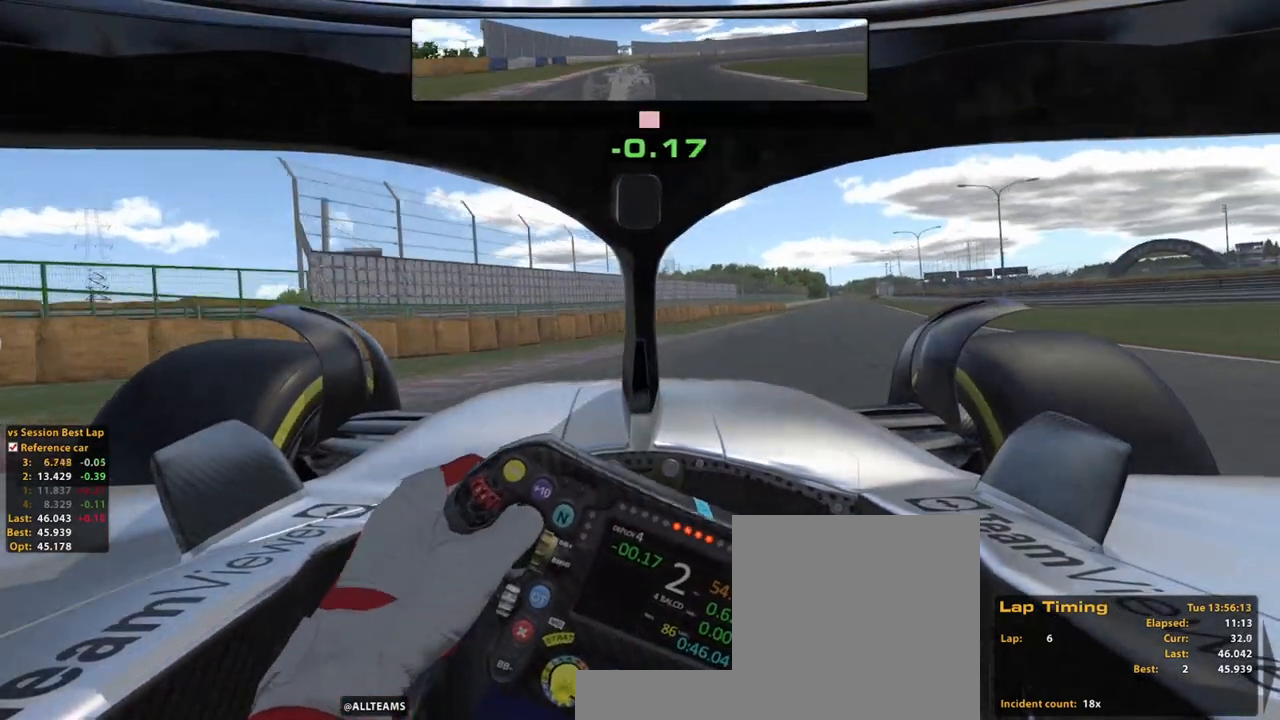
{"buttons": ["A", "R2"], "left_stick": "up", "right_stick": "center", "events": [[460, "A", "down"]]}
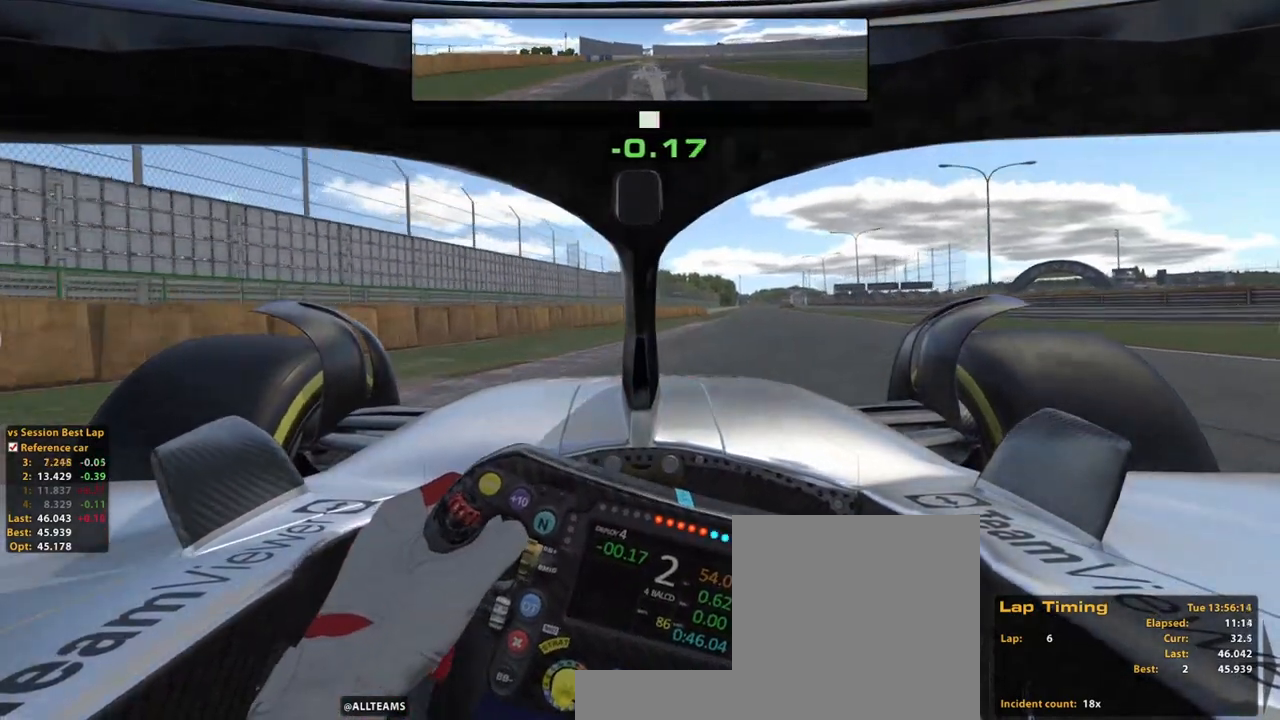
{"buttons": ["R2"], "left_stick": "up", "right_stick": "center", "events": [[160, "A", "up"]]}
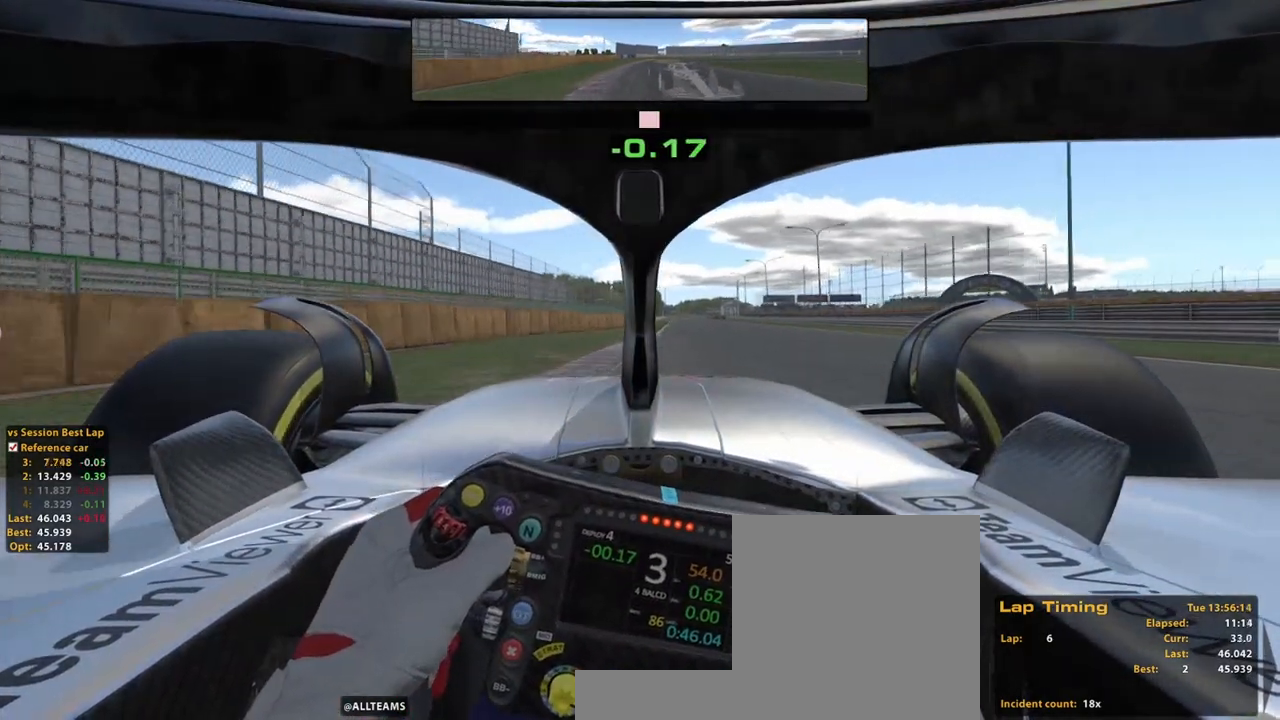
{"buttons": ["R2"], "left_stick": "up", "right_stick": "center", "events": [[200, "A", "down"], [380, "A", "up"]]}
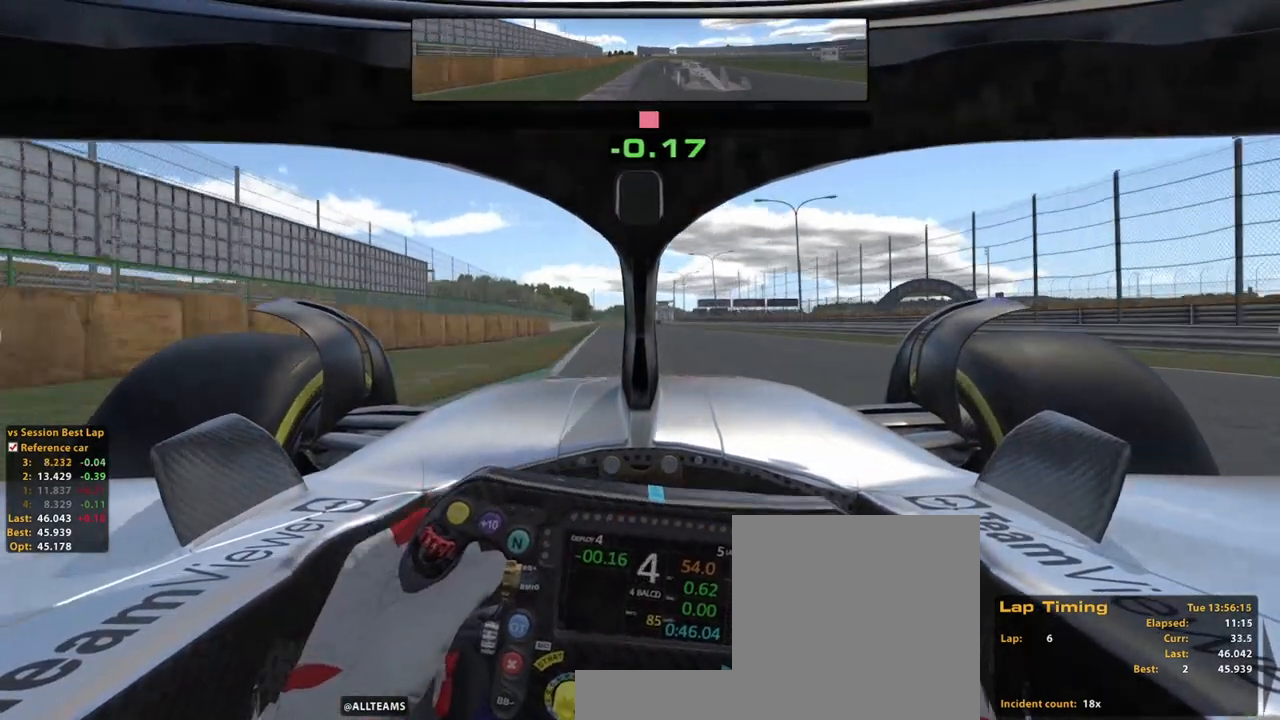
{"buttons": ["A", "R2"], "left_stick": "up", "right_stick": "center", "events": [[480, "A", "down"]]}
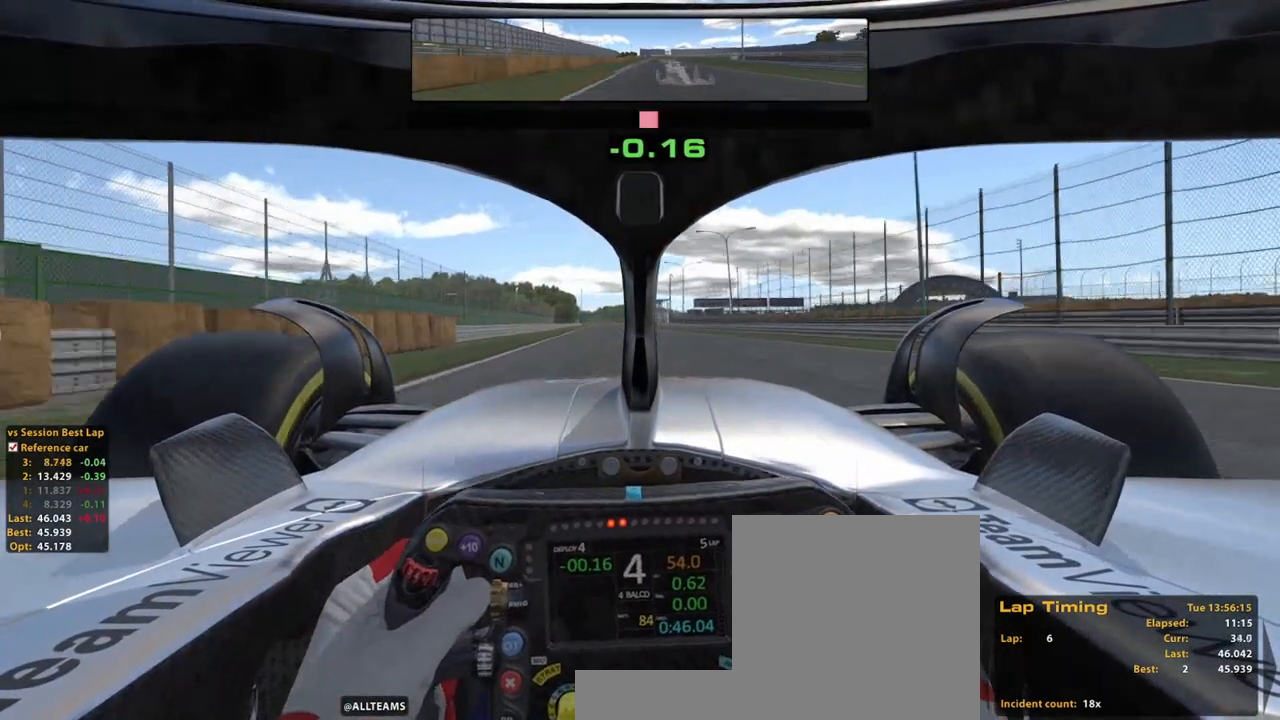
{"buttons": ["R2"], "left_stick": "up", "right_stick": "center", "events": [[140, "A", "up"]]}
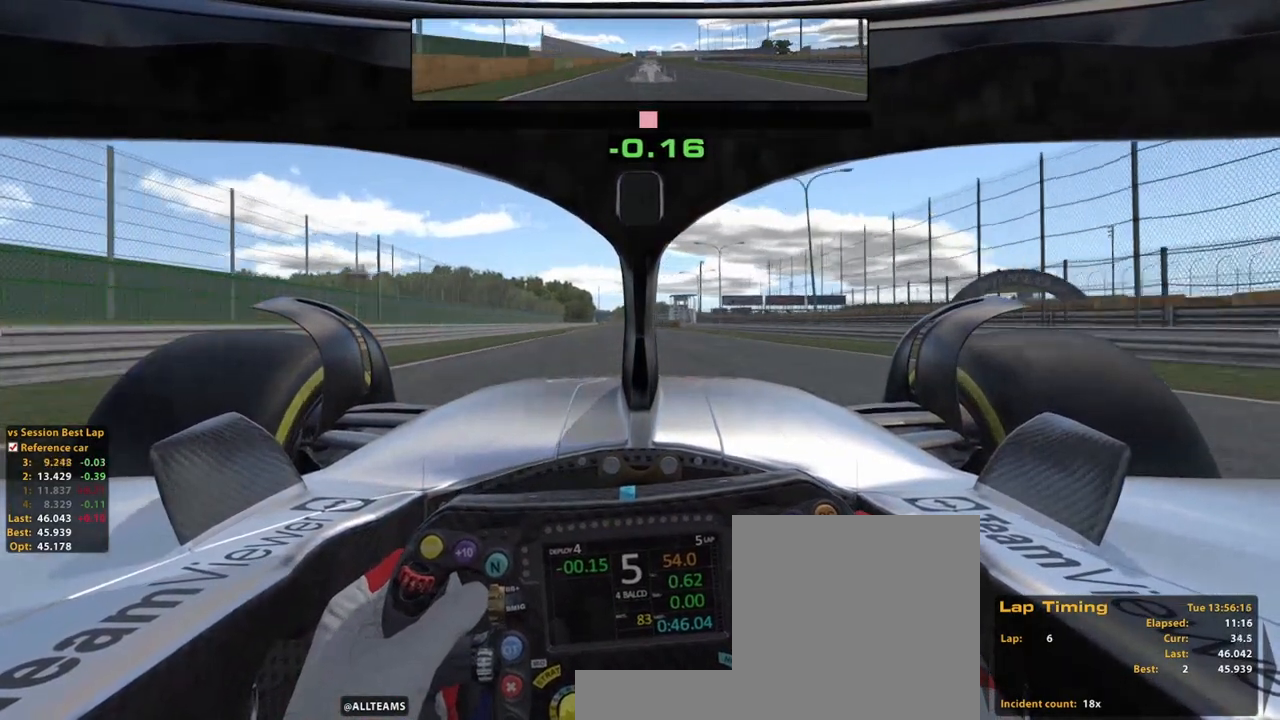
{"buttons": ["R2"], "left_stick": "up", "right_stick": "center", "events": [[100, "left_stick", "center"], [420, "left_stick", "up"]]}
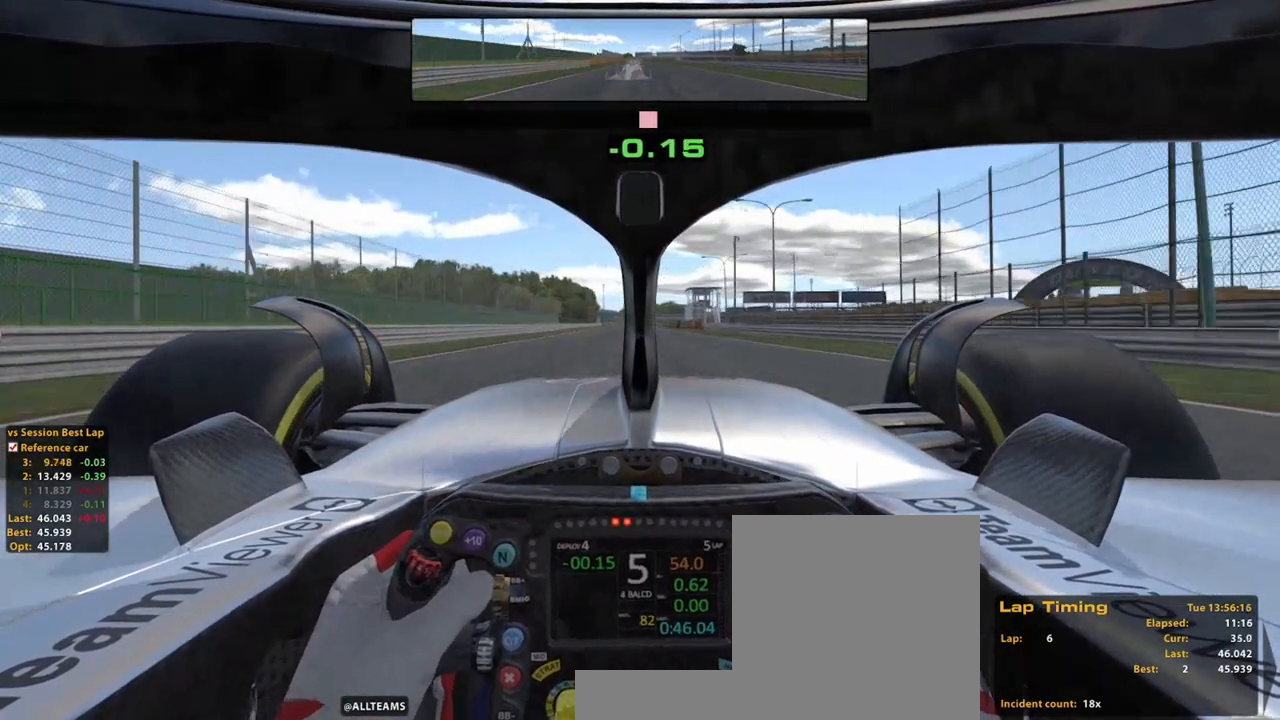
{"buttons": ["R2"], "left_stick": "up", "right_stick": "center", "events": [[180, "A", "down"], [320, "A", "up"]]}
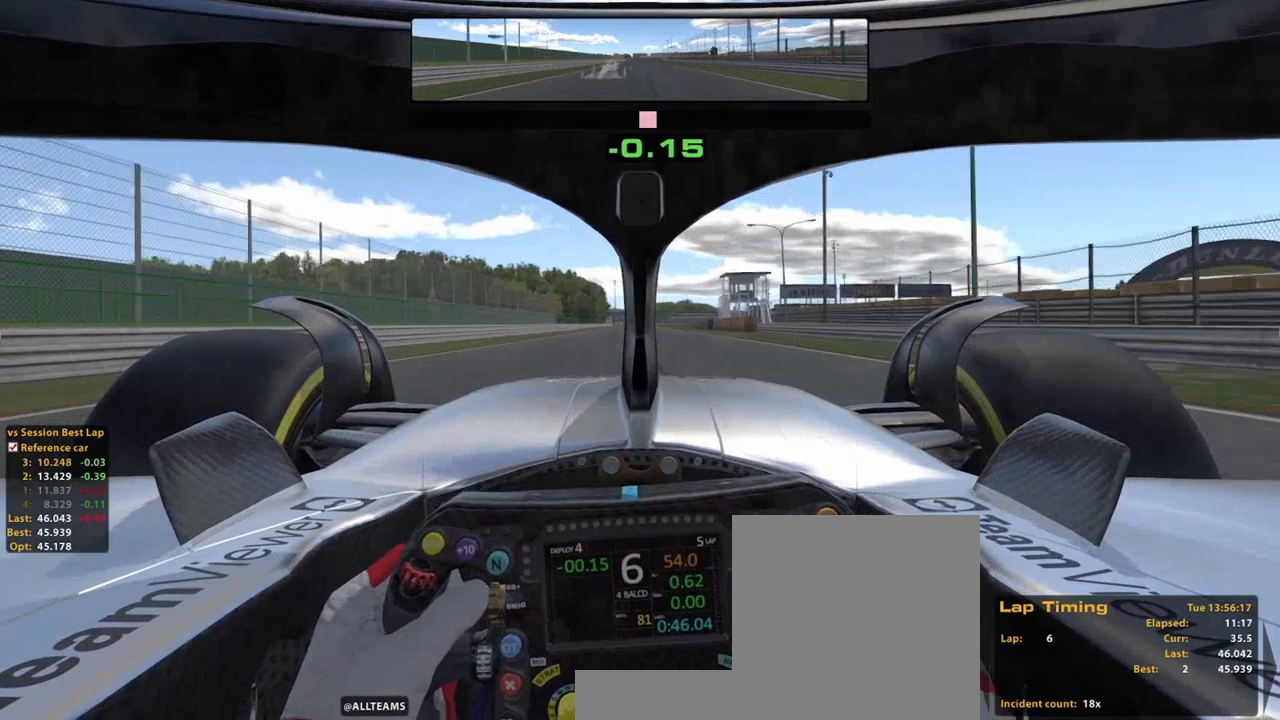
{"buttons": ["R2"], "left_stick": "up", "right_stick": "center", "events": []}
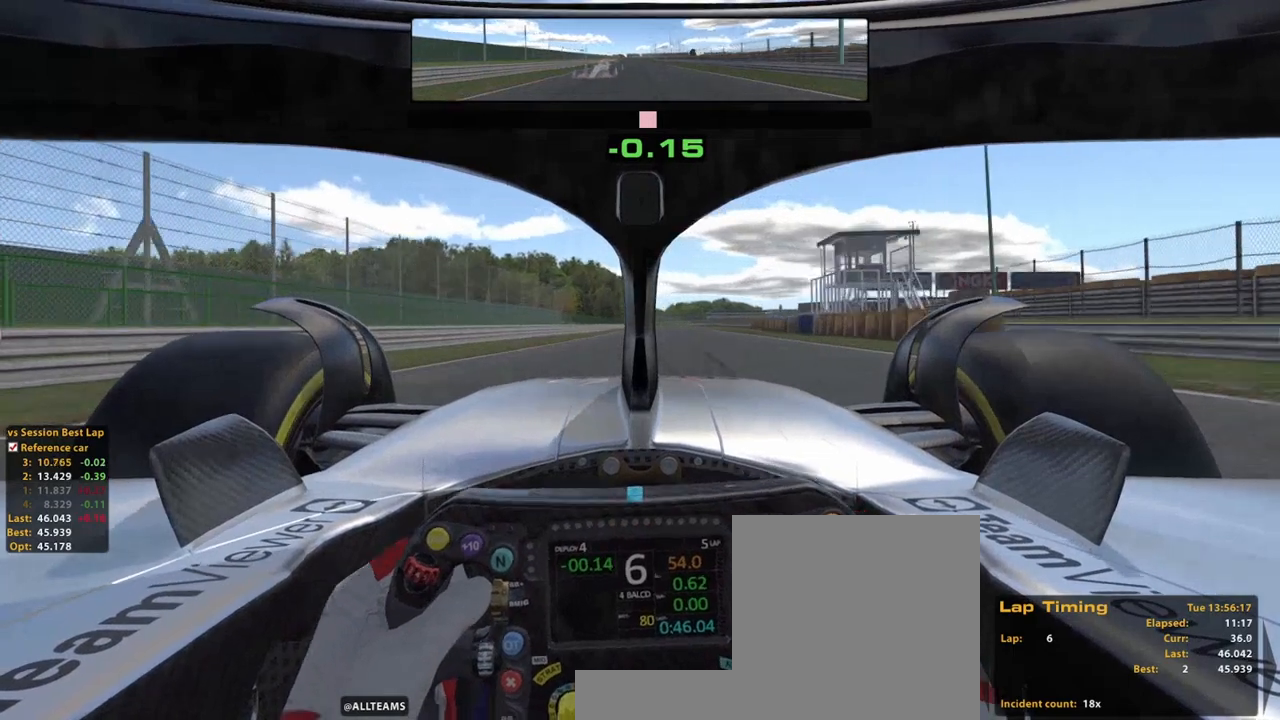
{"buttons": ["R2"], "left_stick": "up", "right_stick": "center", "events": []}
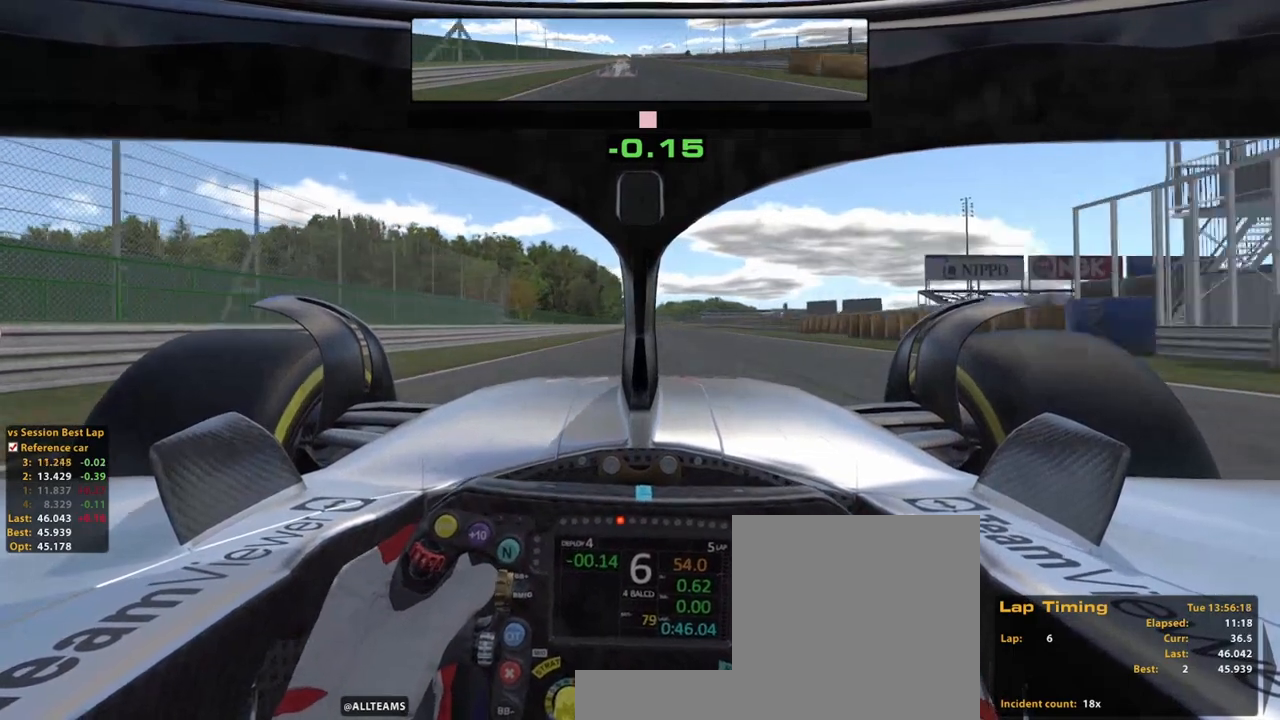
{"buttons": ["R2"], "left_stick": "up", "right_stick": "center", "events": []}
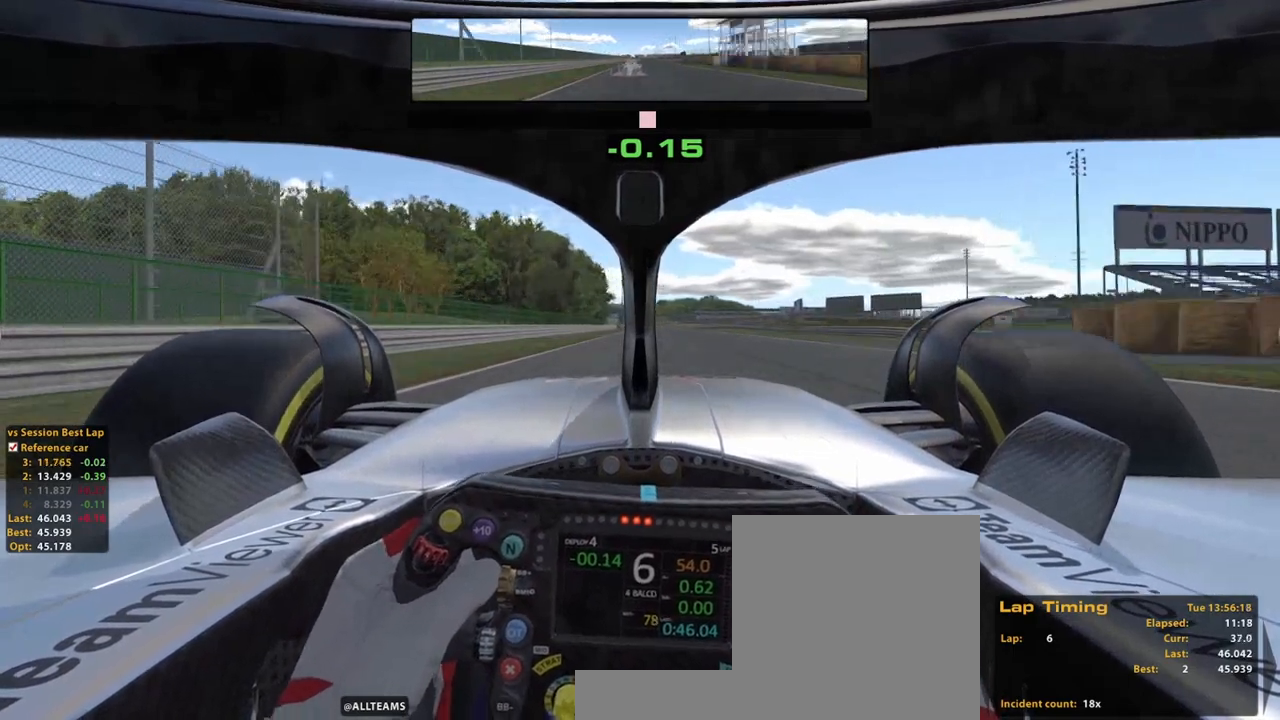
{"buttons": ["R2"], "left_stick": "up", "right_stick": "center", "events": [[140, "A", "down"], [300, "A", "up"]]}
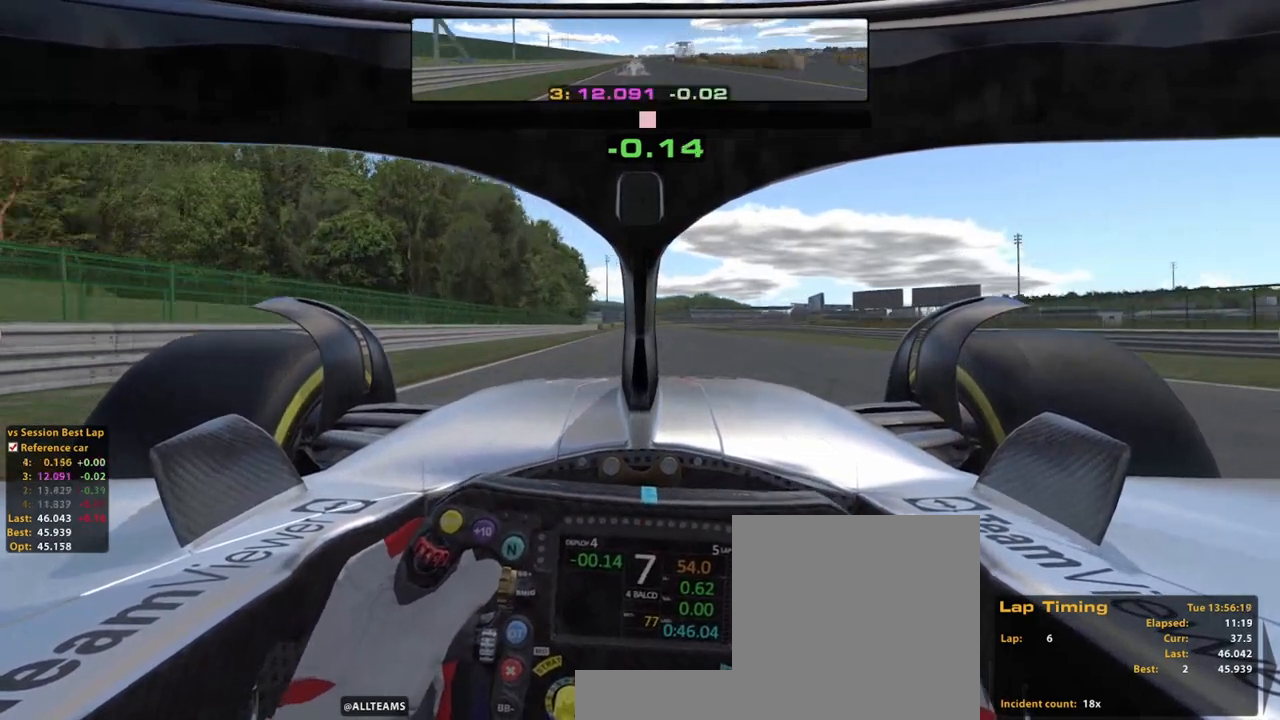
{"buttons": ["R2"], "left_stick": "up", "right_stick": "center", "events": []}
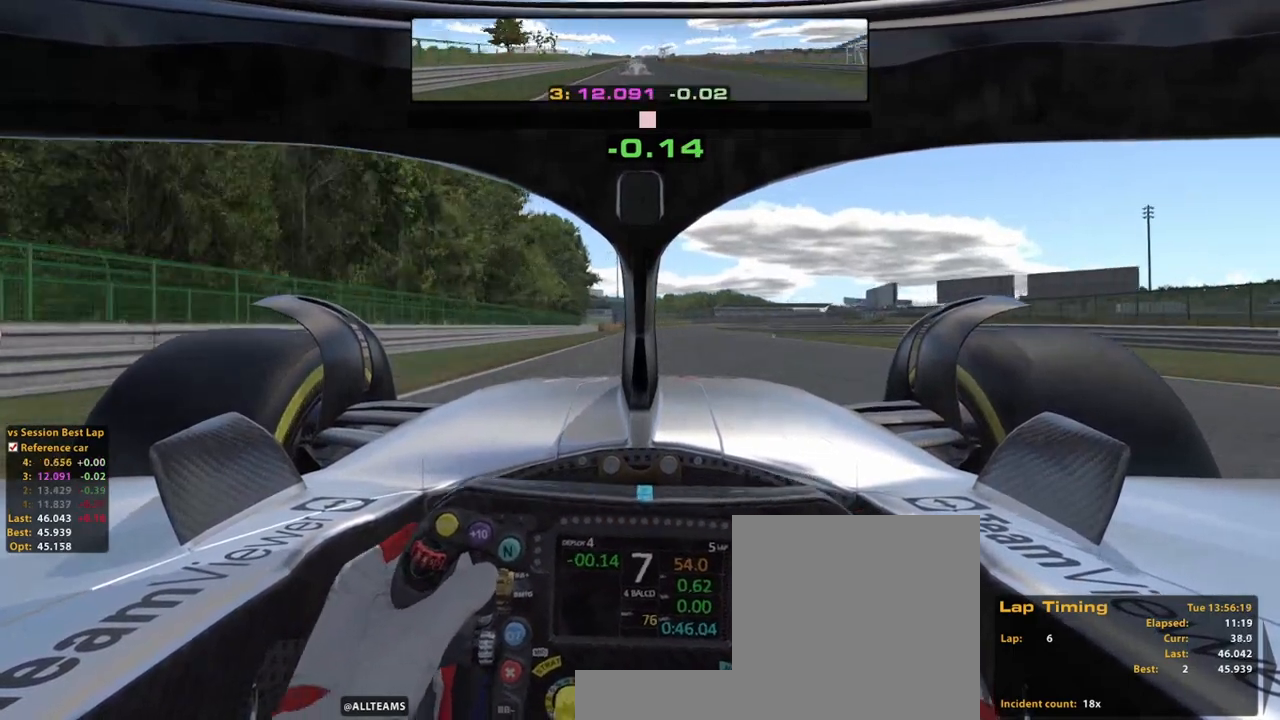
{"buttons": ["R2"], "left_stick": "up", "right_stick": "center", "events": []}
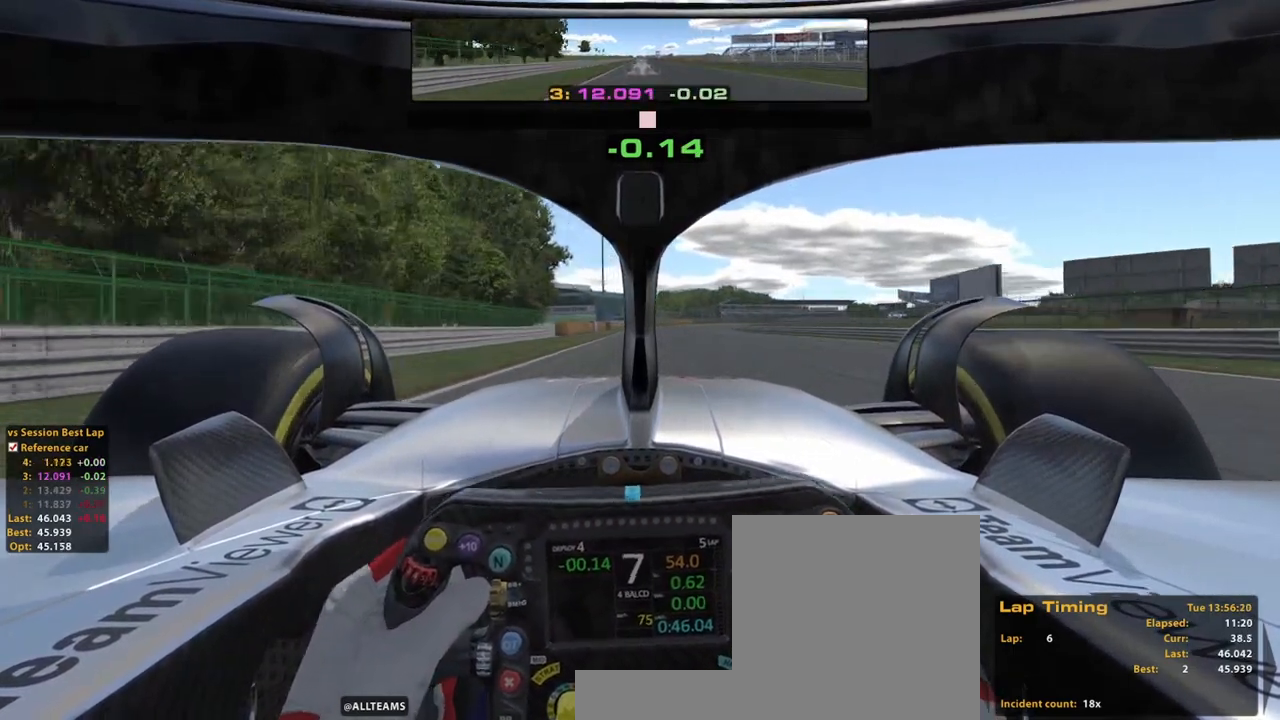
{"buttons": ["R2"], "left_stick": "up", "right_stick": "center", "events": []}
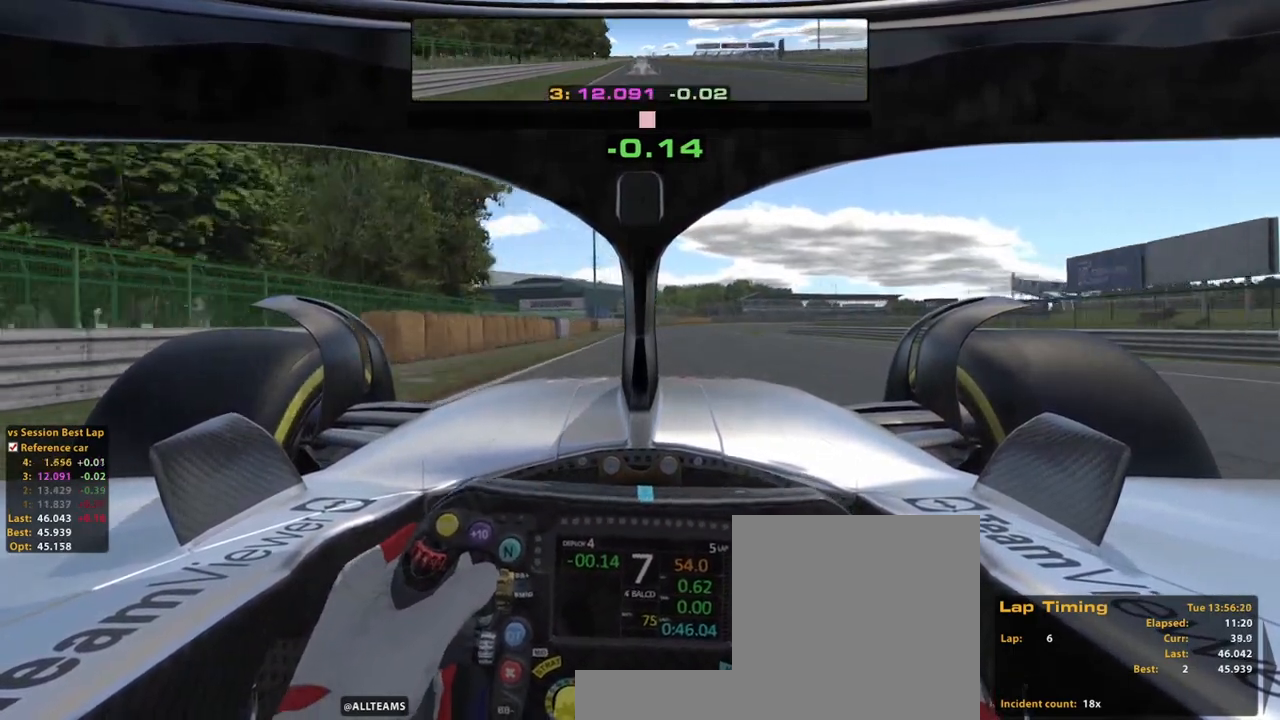
{"buttons": ["R2"], "left_stick": "up", "right_stick": "center", "events": []}
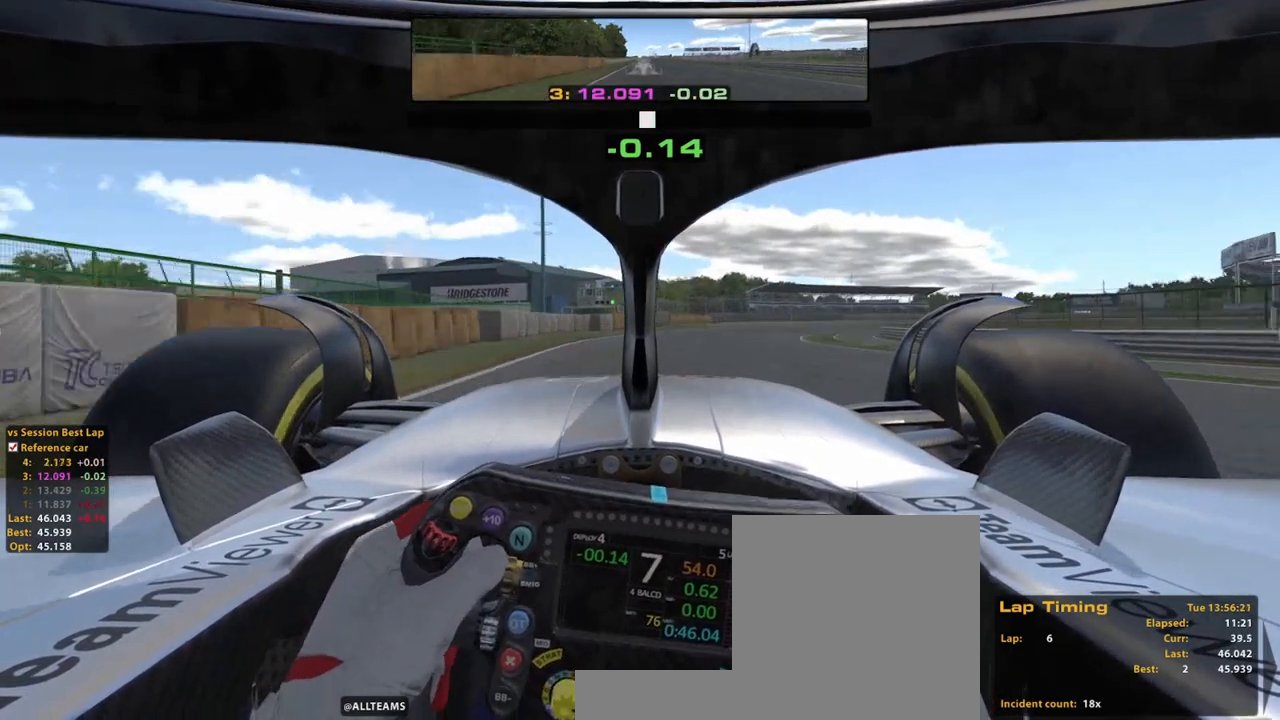
{"buttons": [], "left_stick": "up-right", "right_stick": "center", "events": [[40, "X", "down"], [160, "X", "up"], [160, "left_stick", "up-right"], [320, "R2", "up"]]}
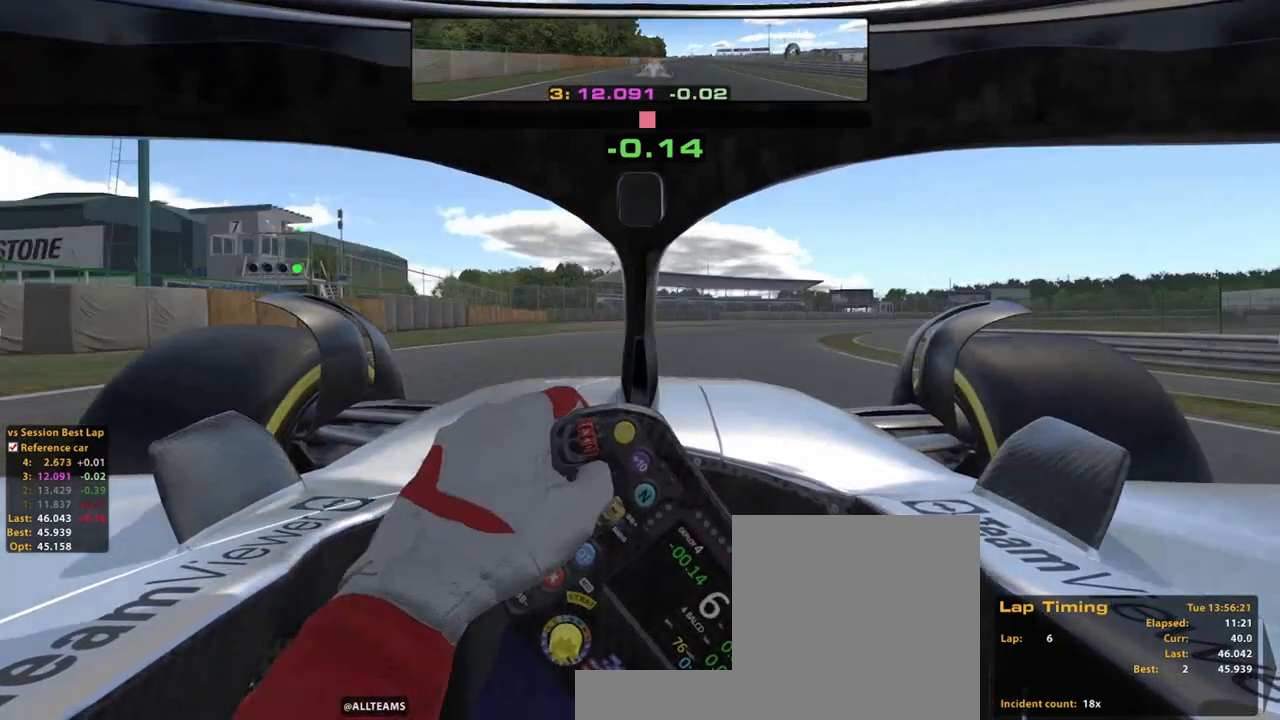
{"buttons": [], "left_stick": "up-right", "right_stick": "center", "events": [[380, "X", "down"], [480, "X", "up"]]}
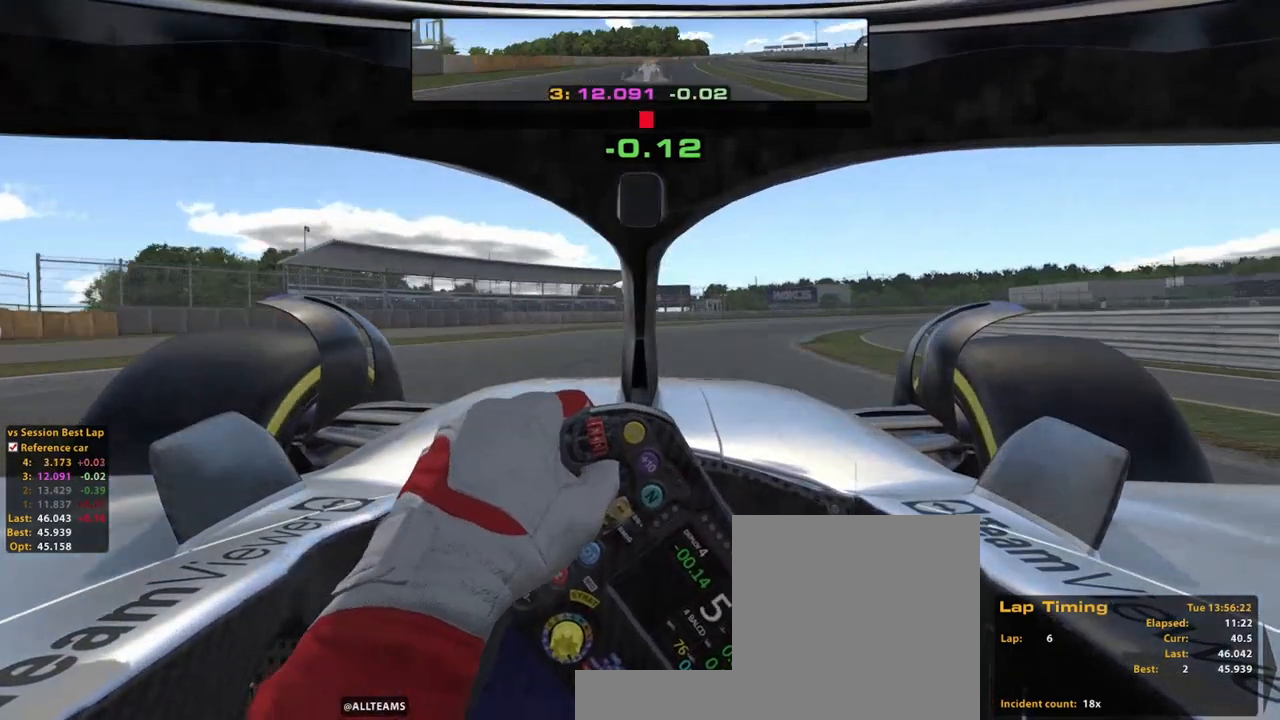
{"buttons": ["R2"], "left_stick": "up-right", "right_stick": "center", "events": [[500, "R2", "down"]]}
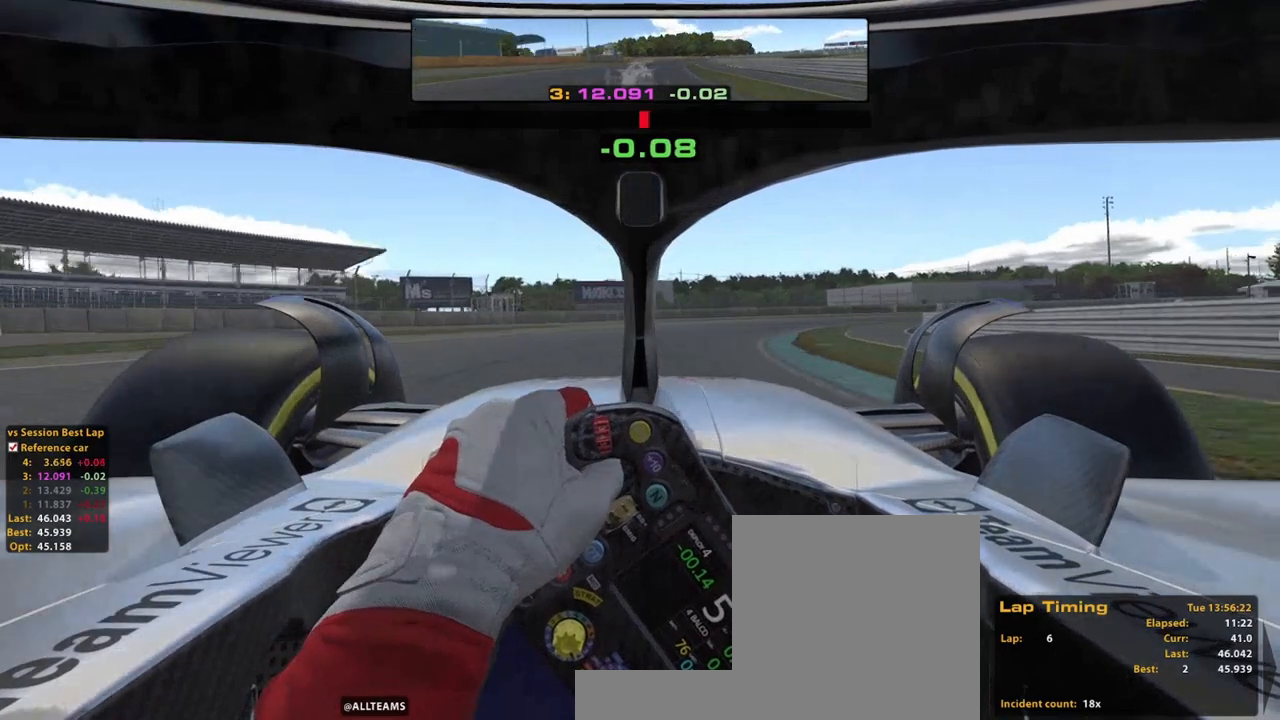
{"buttons": ["R2"], "left_stick": "up-right", "right_stick": "center", "events": []}
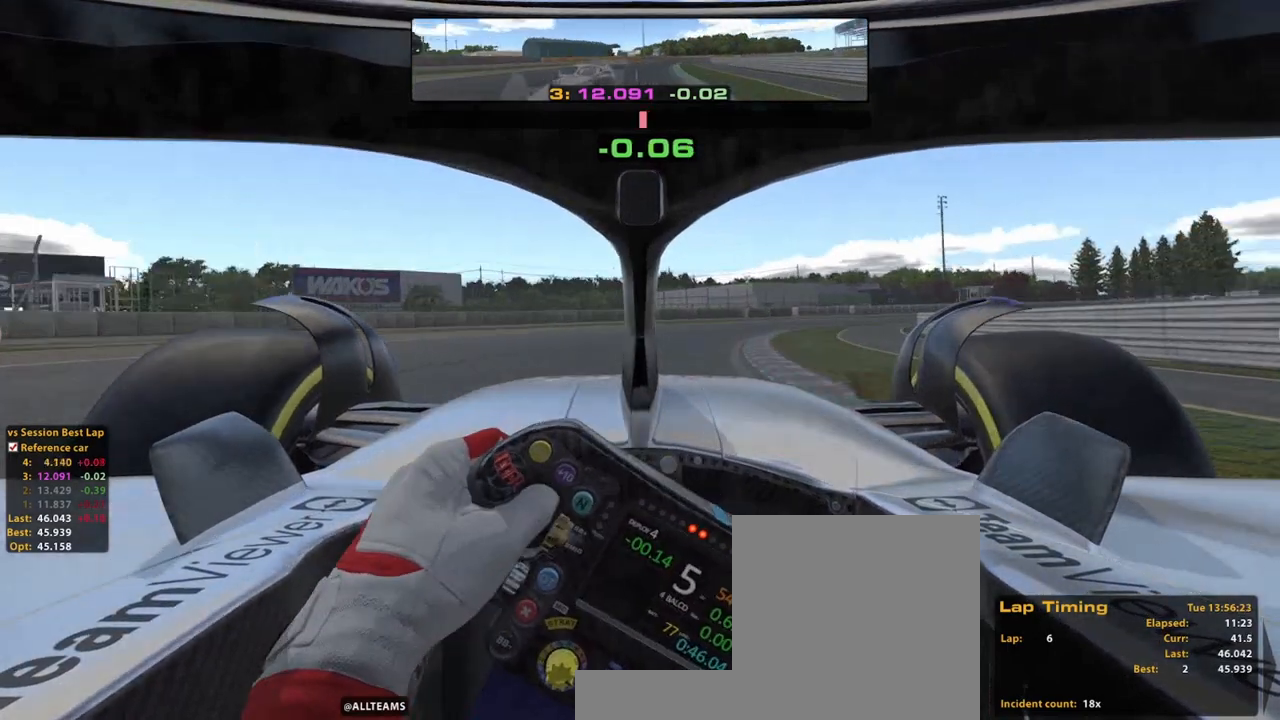
{"buttons": ["R2"], "left_stick": "up-right", "right_stick": "center", "events": []}
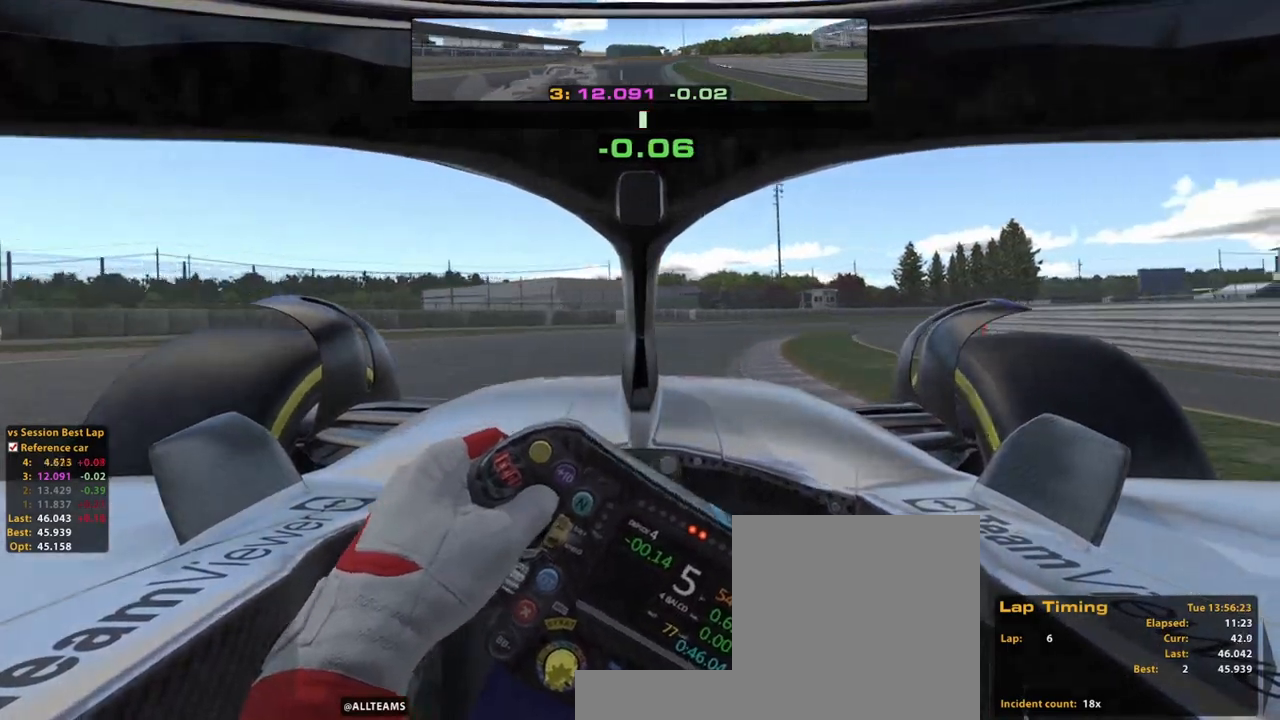
{"buttons": ["R2"], "left_stick": "up-right", "right_stick": "center", "events": []}
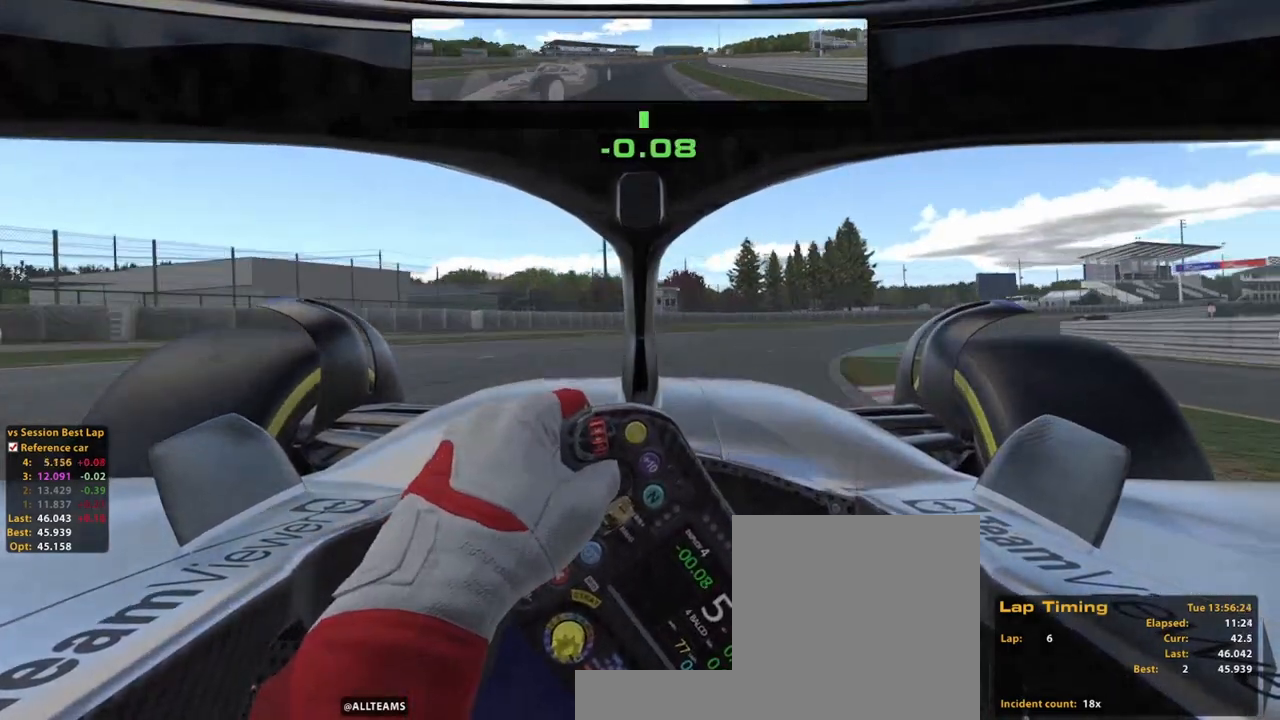
{"buttons": ["R2"], "left_stick": "up-right", "right_stick": "center", "events": []}
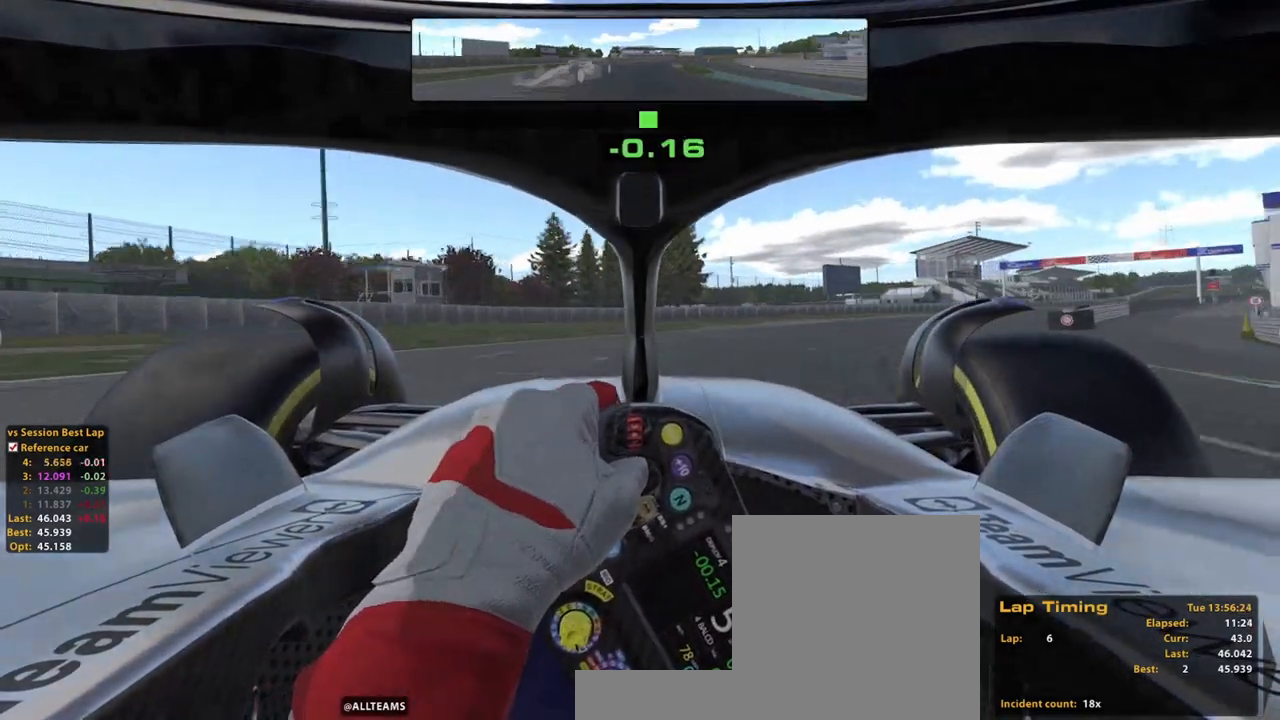
{"buttons": ["R2"], "left_stick": "up-right", "right_stick": "center", "events": []}
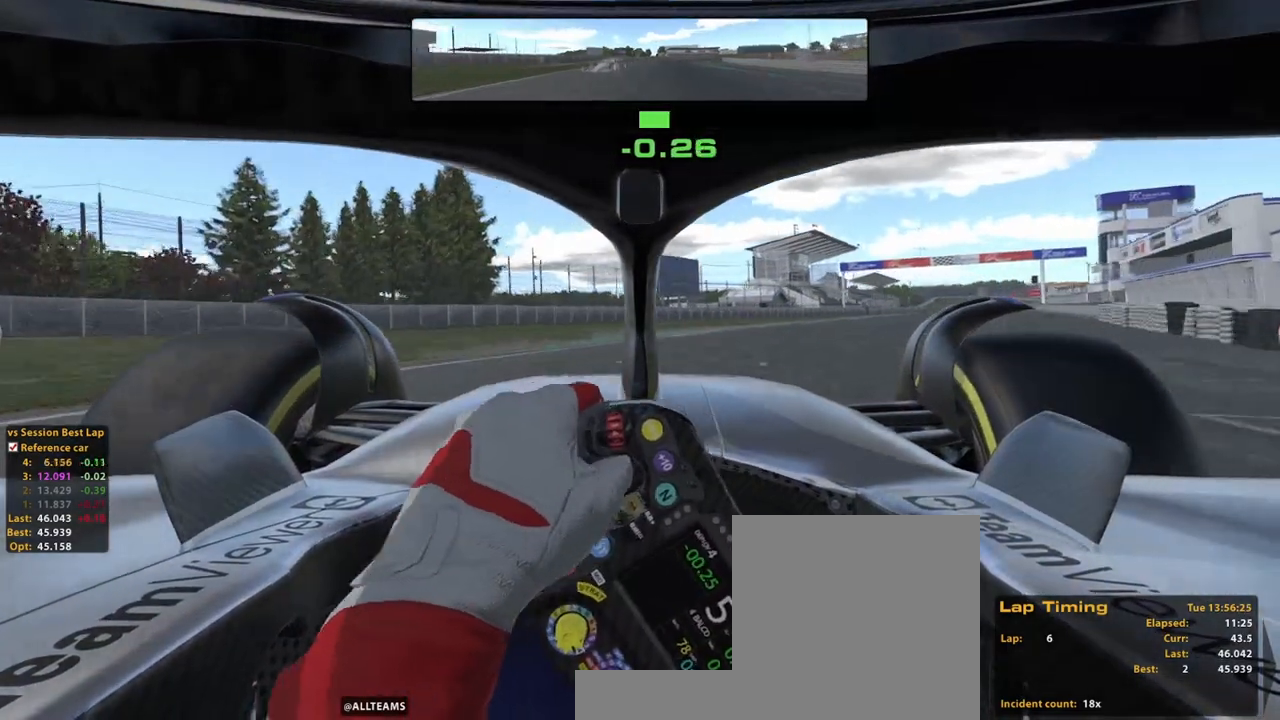
{"buttons": ["R2"], "left_stick": "up-right", "right_stick": "center", "events": []}
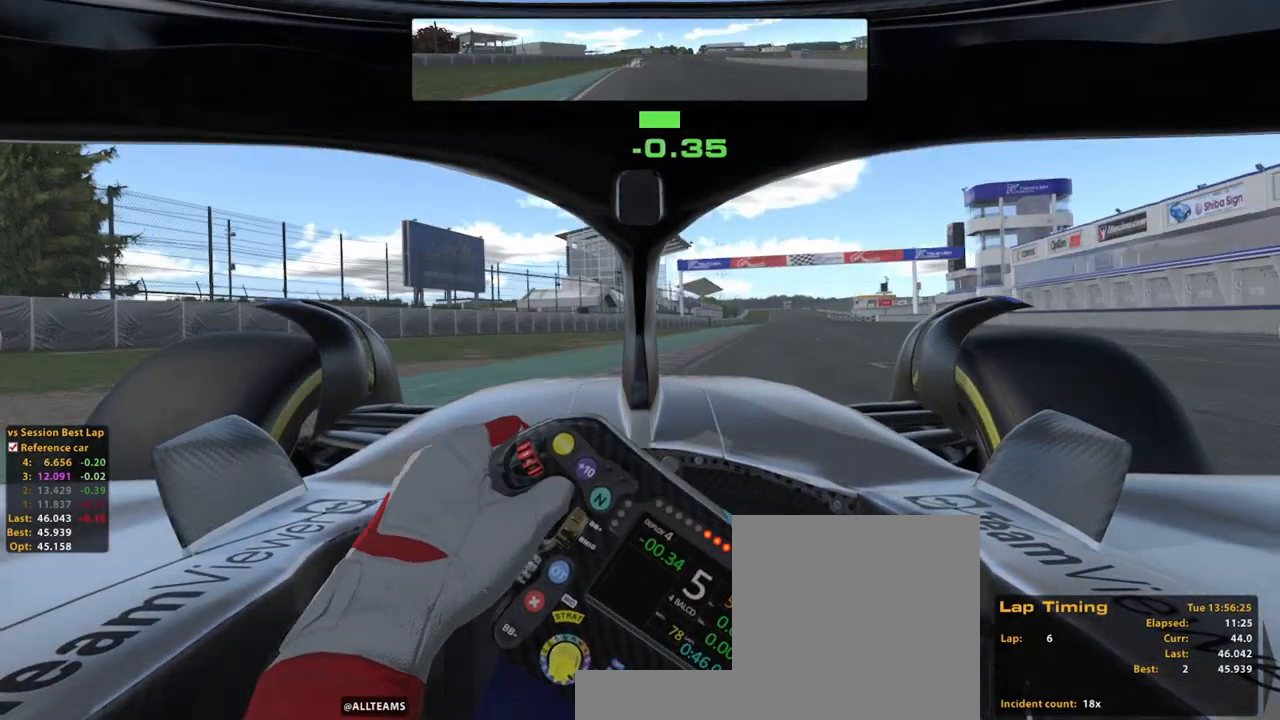
{"buttons": ["R2"], "left_stick": "up", "right_stick": "center", "events": [[380, "A", "down"], [380, "left_stick", "up"], [420, "A", "up"]]}
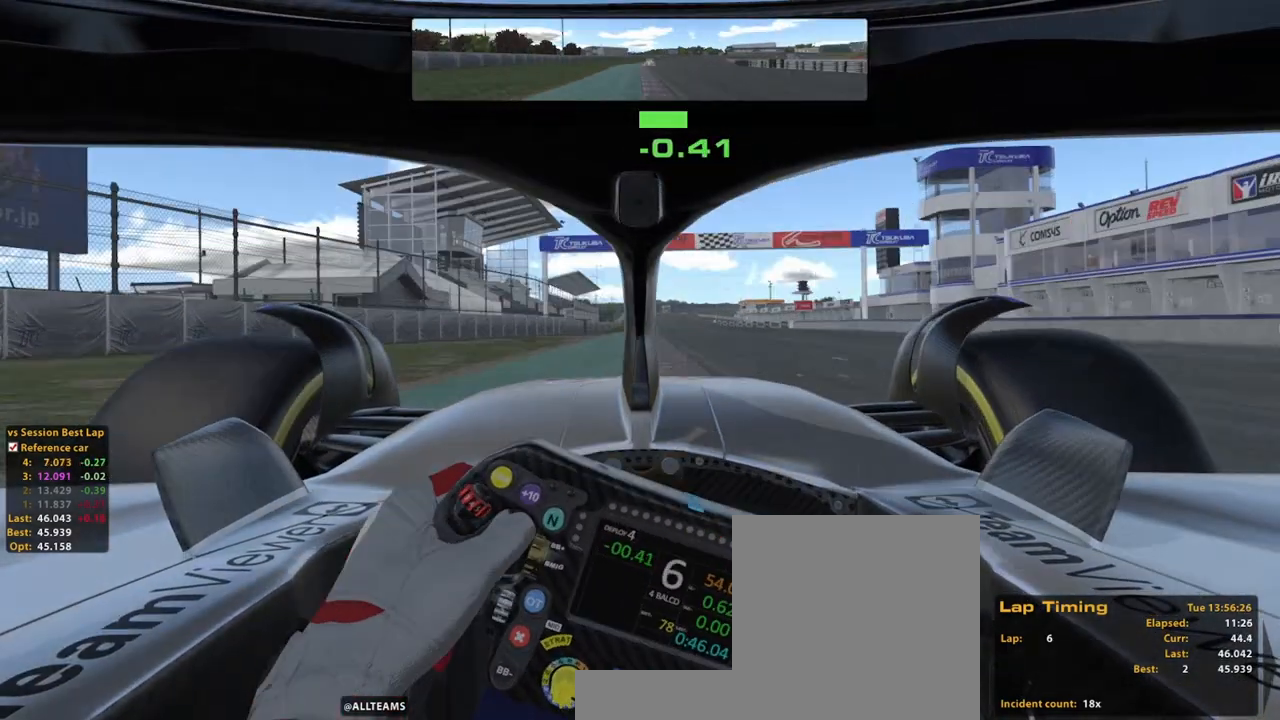
{"buttons": ["R2"], "left_stick": "up", "right_stick": "center", "events": []}
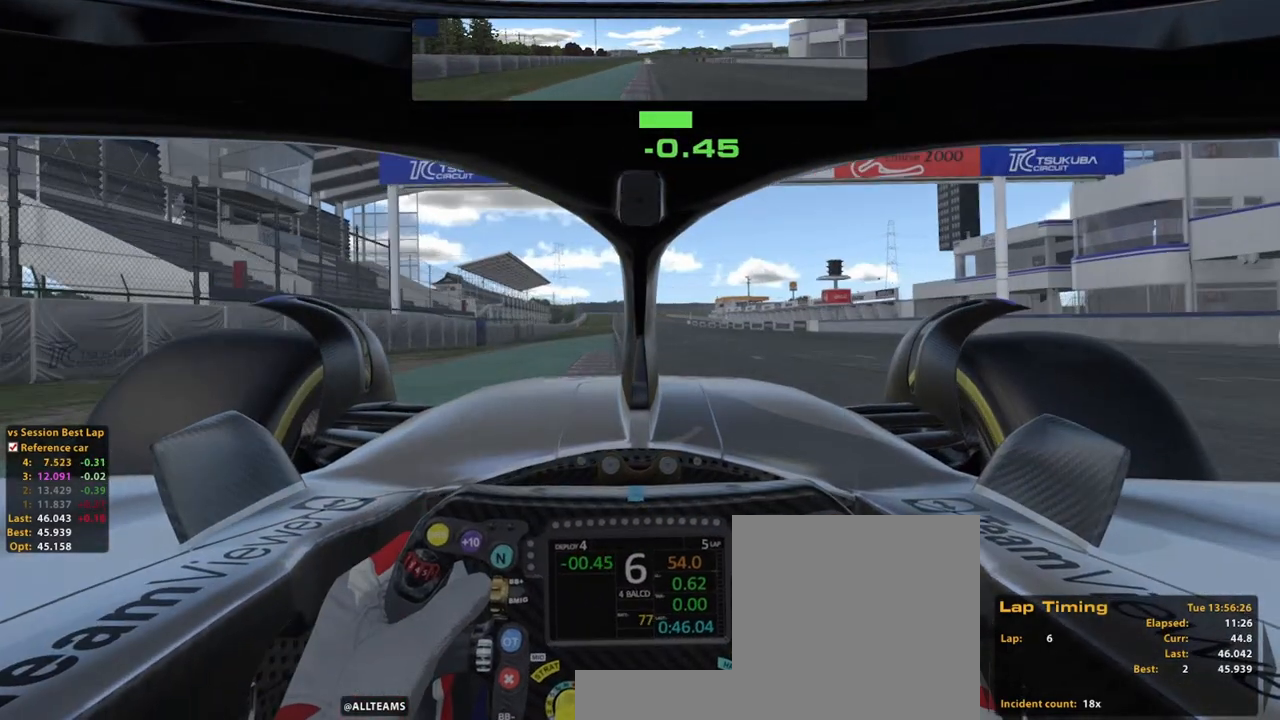
{"buttons": ["R2"], "left_stick": "up", "right_stick": "center", "events": []}
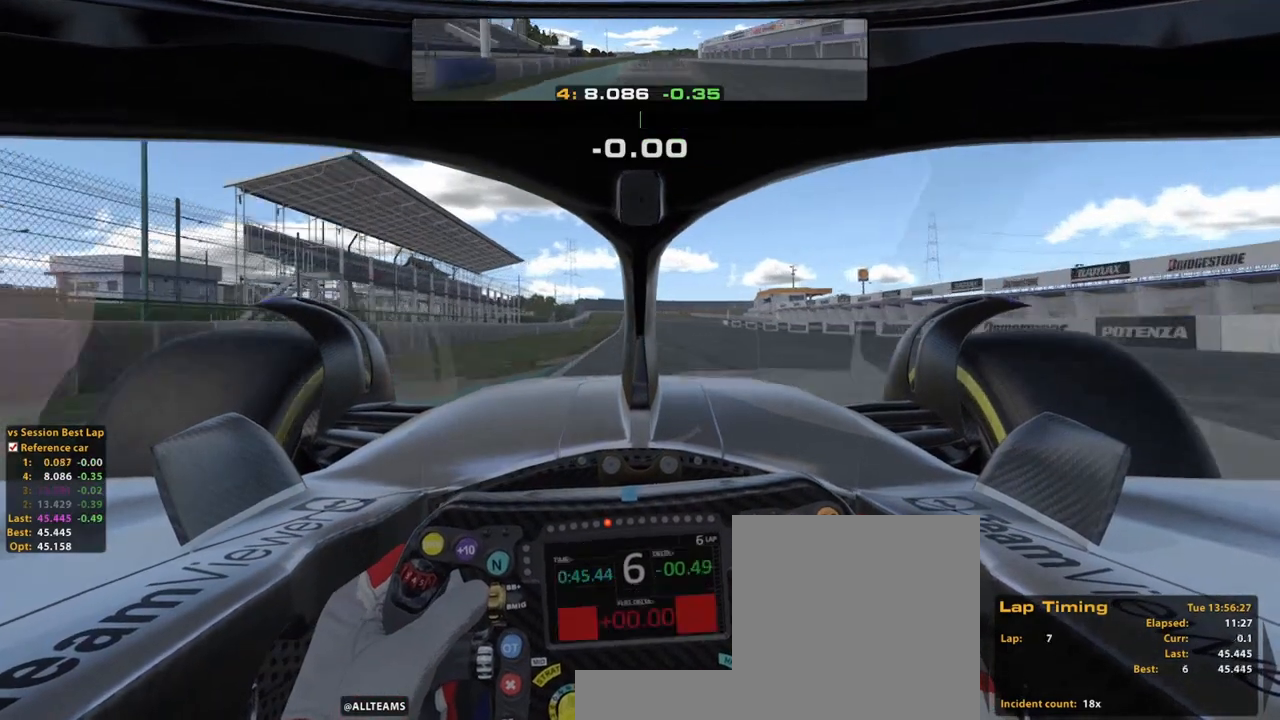
{"buttons": [], "left_stick": "up", "right_stick": "center", "events": [[160, "A", "down"], [300, "A", "up"], [460, "R2", "up"]]}